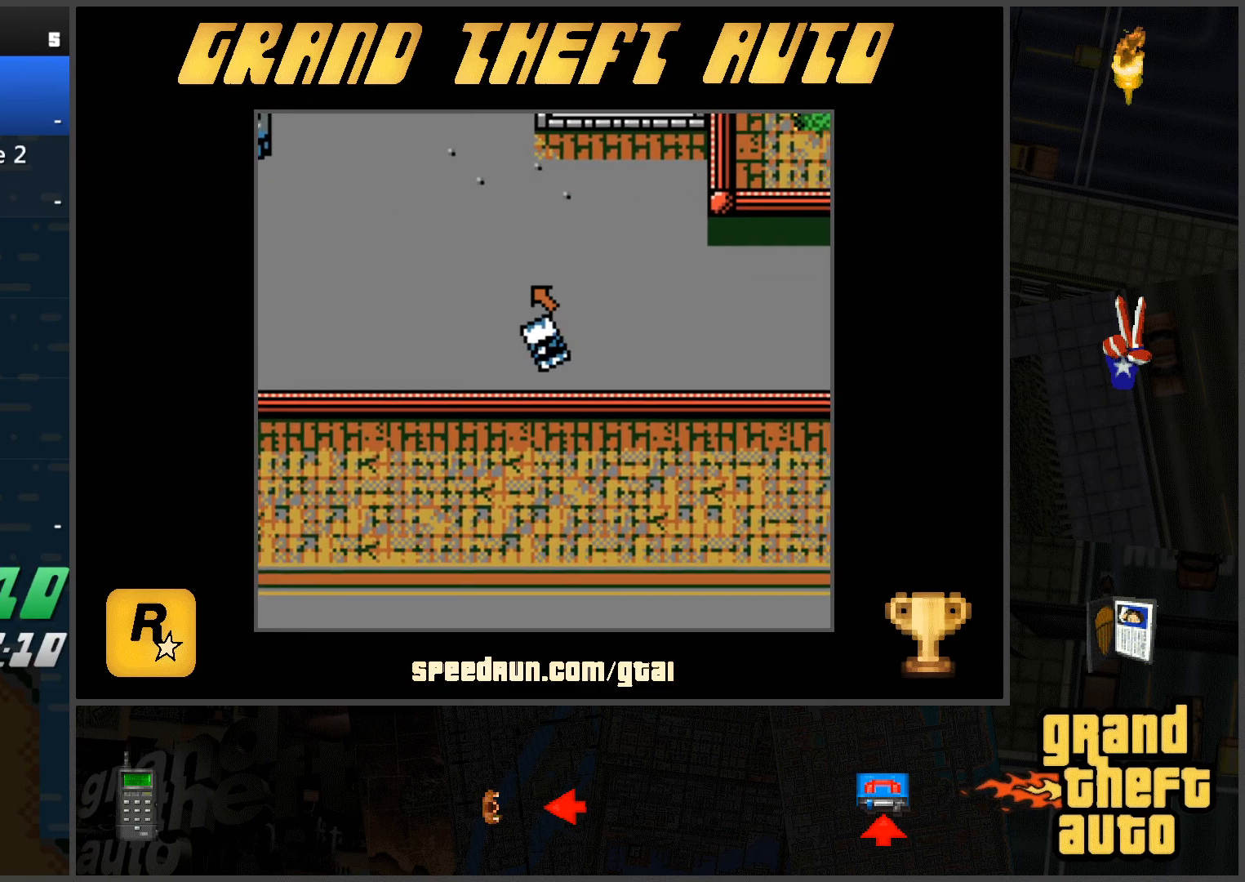
Gameplay with keyboard; each line is a JSON object with the keys held at the frame after it. "events" lists presses ("down") and releases ("up") of "a", "ctrl", "d", "f", "s", "space", "tab", "w", "x" and "z" between this image and that frame as [ms after this image, input, new state], when the widget could be followed in between. No other keys are recorded. Mouse input is not recorded.
{"keys": ["w"], "events": []}
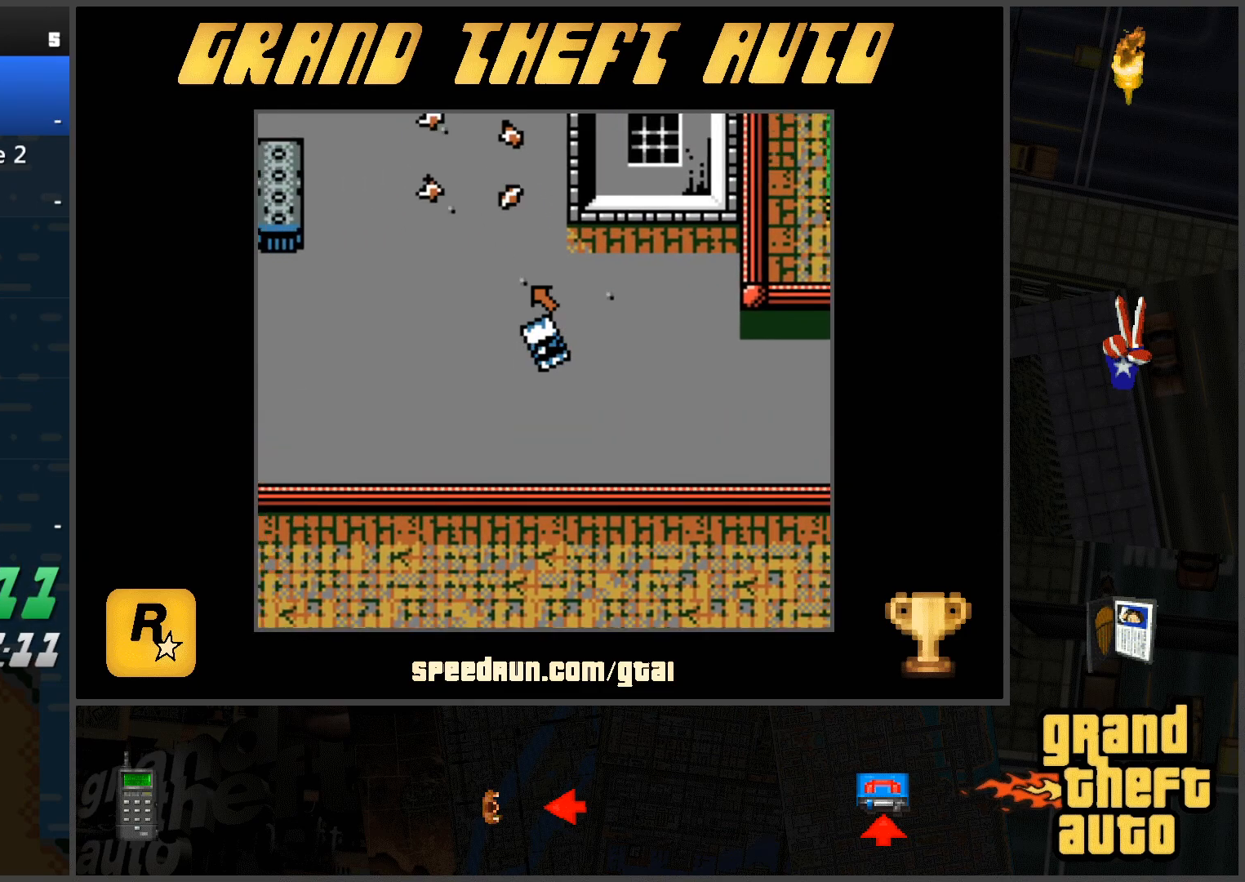
{"keys": ["d", "w"], "events": [[166, "a", "down"], [317, "a", "up"], [400, "d", "down"]]}
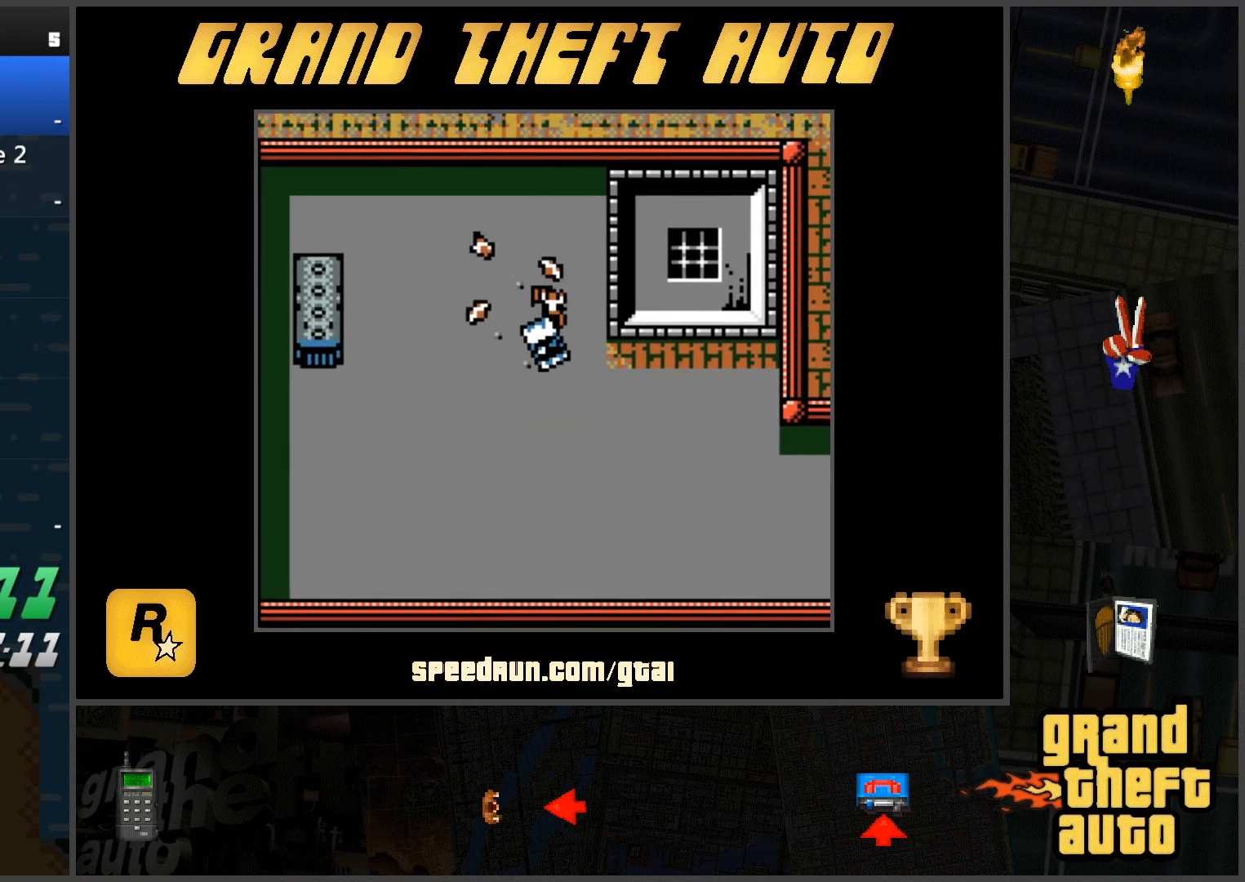
{"keys": [], "events": [[133, "d", "up"], [184, "a", "down"], [417, "w", "up"], [467, "a", "up"]]}
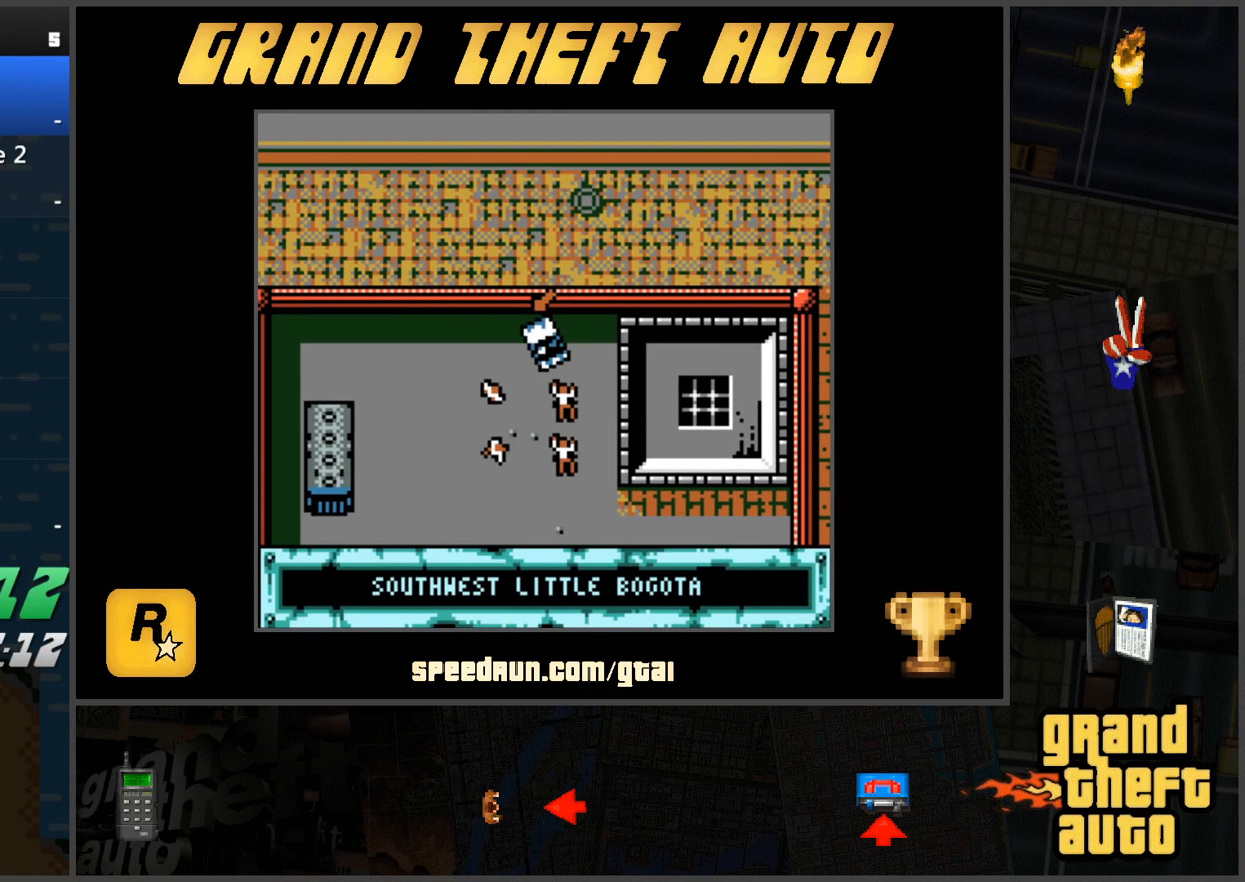
{"keys": ["d", "s"], "events": [[16, "s", "down"], [250, "d", "down"]]}
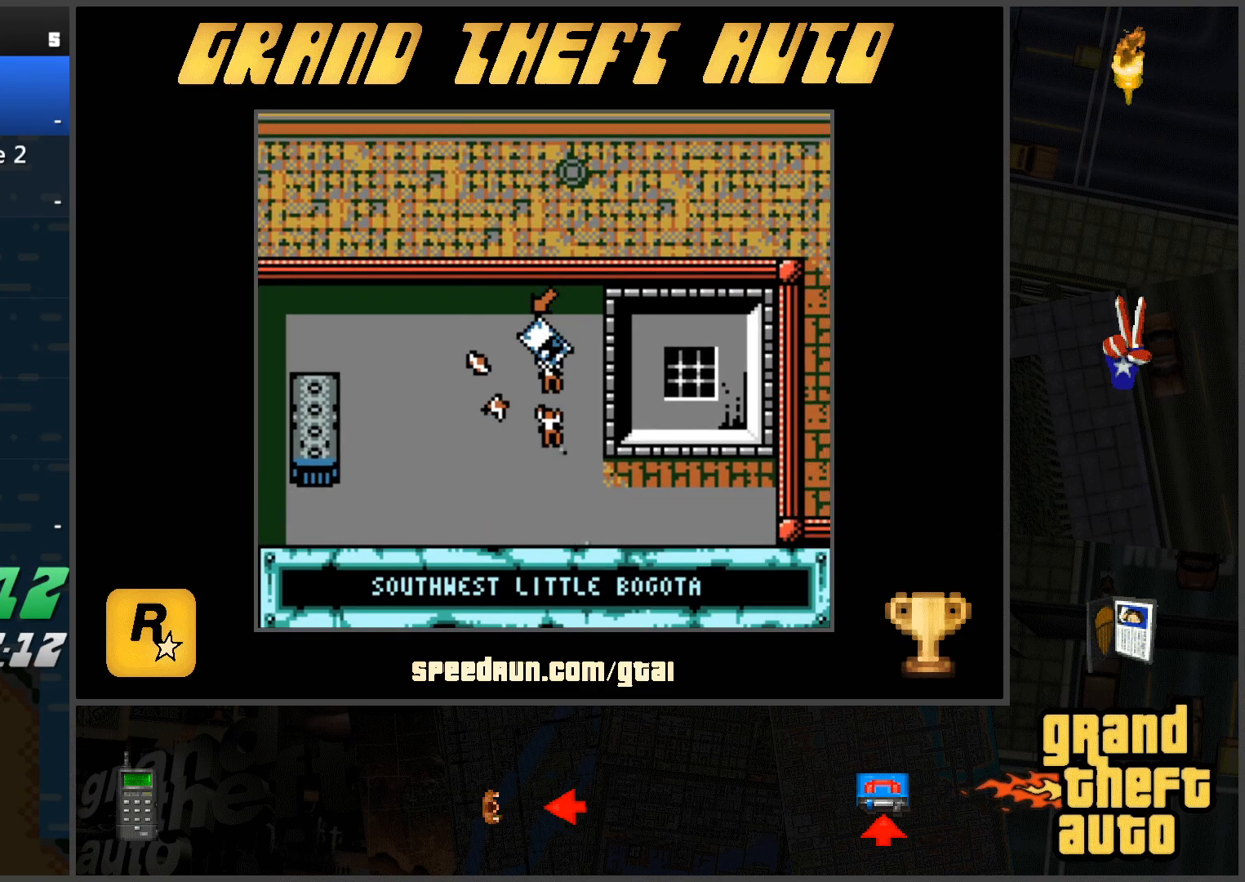
{"keys": ["w"], "events": [[400, "d", "up"], [400, "s", "up"], [501, "w", "down"]]}
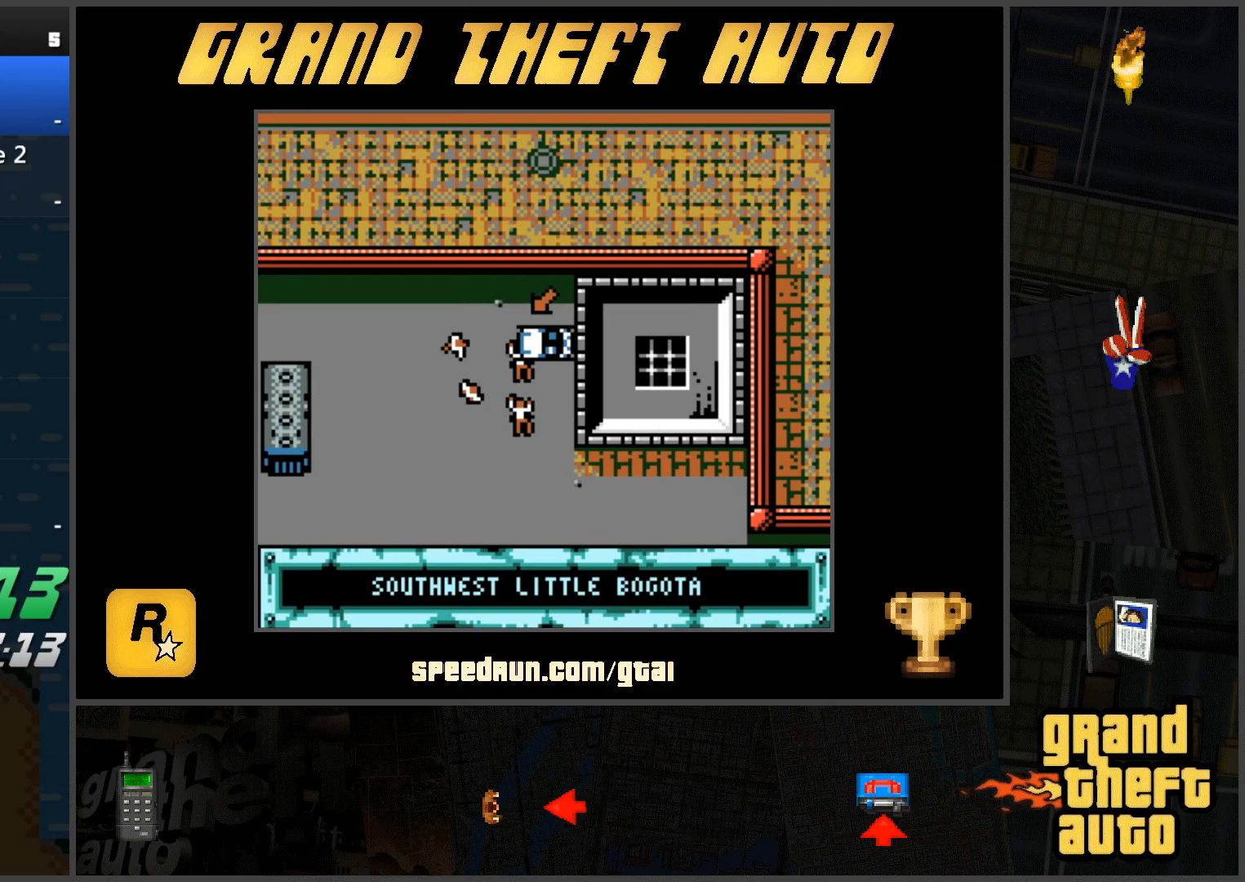
{"keys": ["a", "w"], "events": [[133, "a", "down"]]}
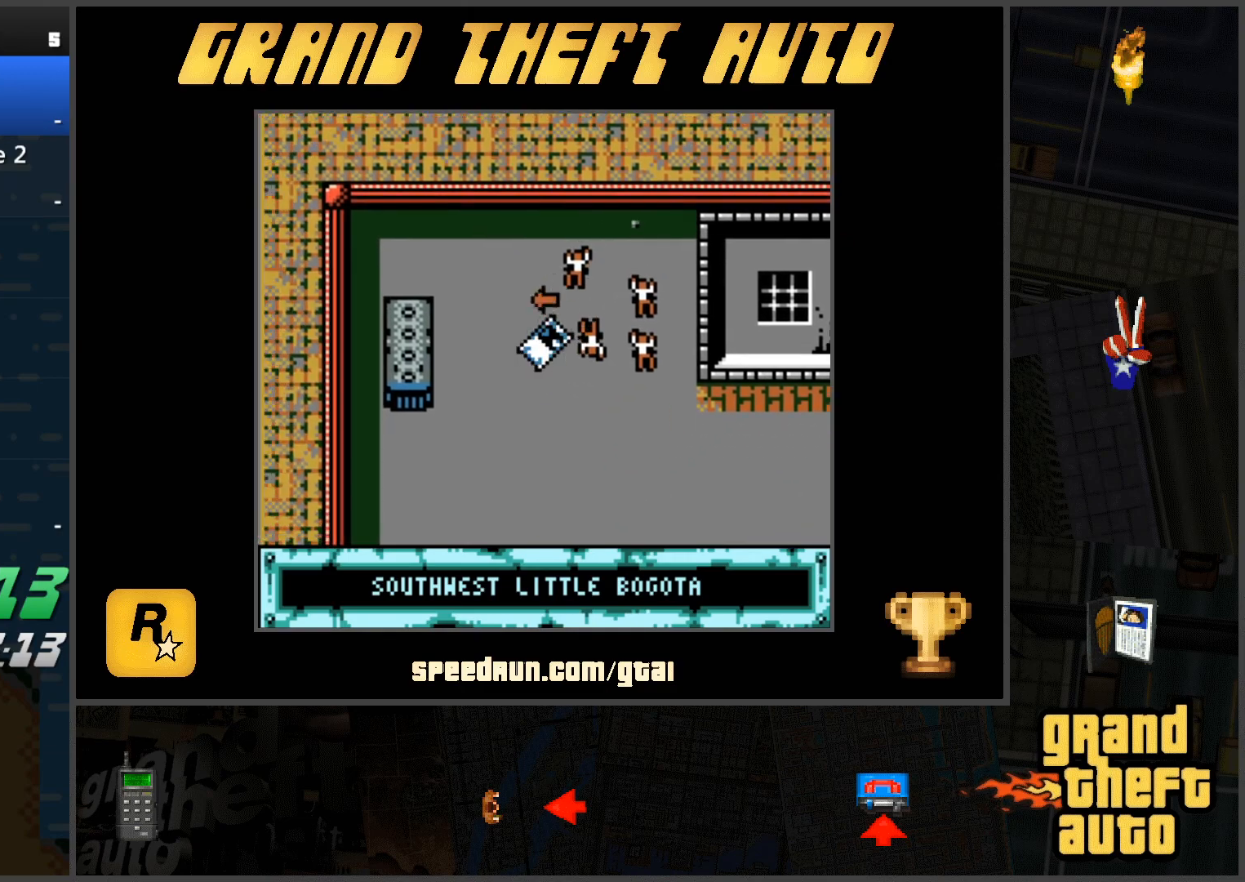
{"keys": [], "events": [[334, "w", "up"], [484, "a", "up"]]}
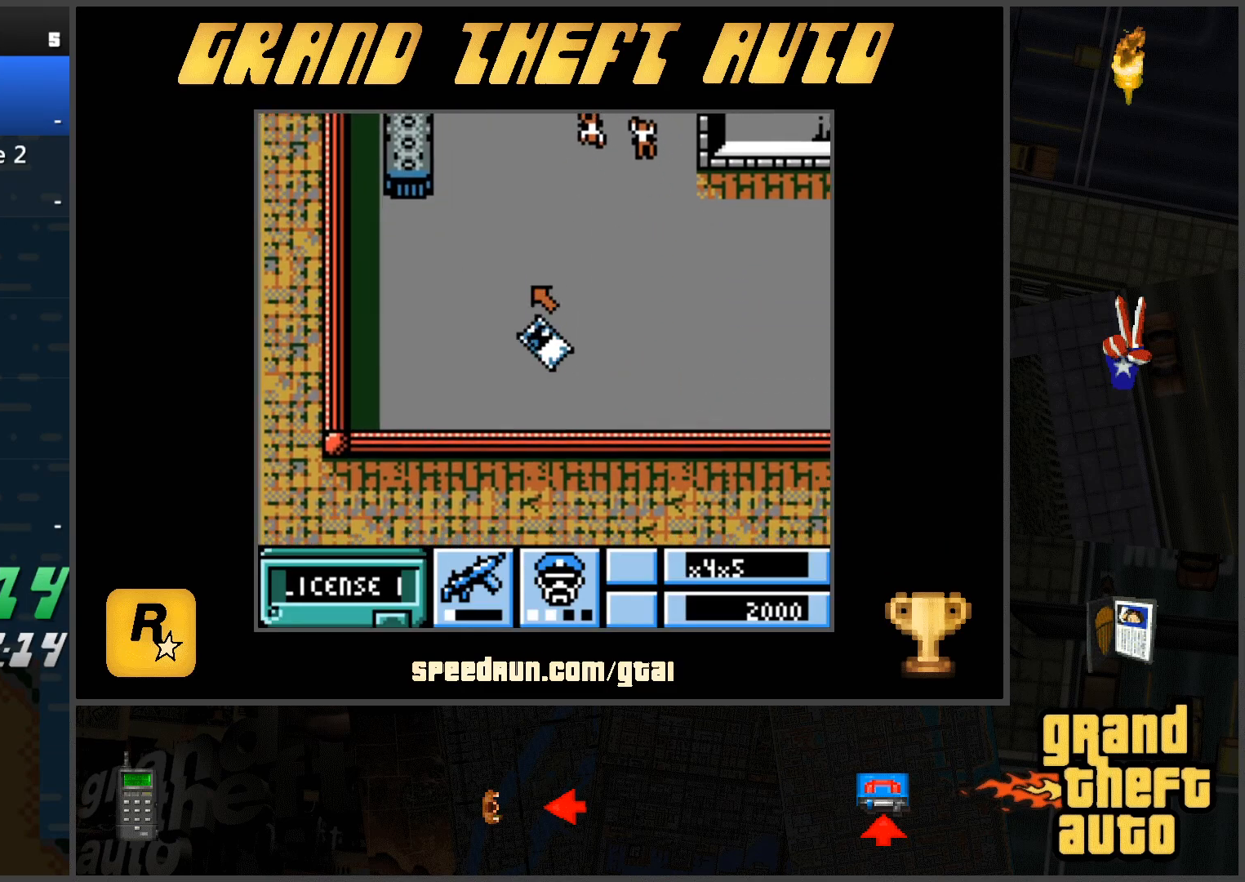
{"keys": ["d", "s"], "events": [[33, "s", "down"], [200, "d", "down"]]}
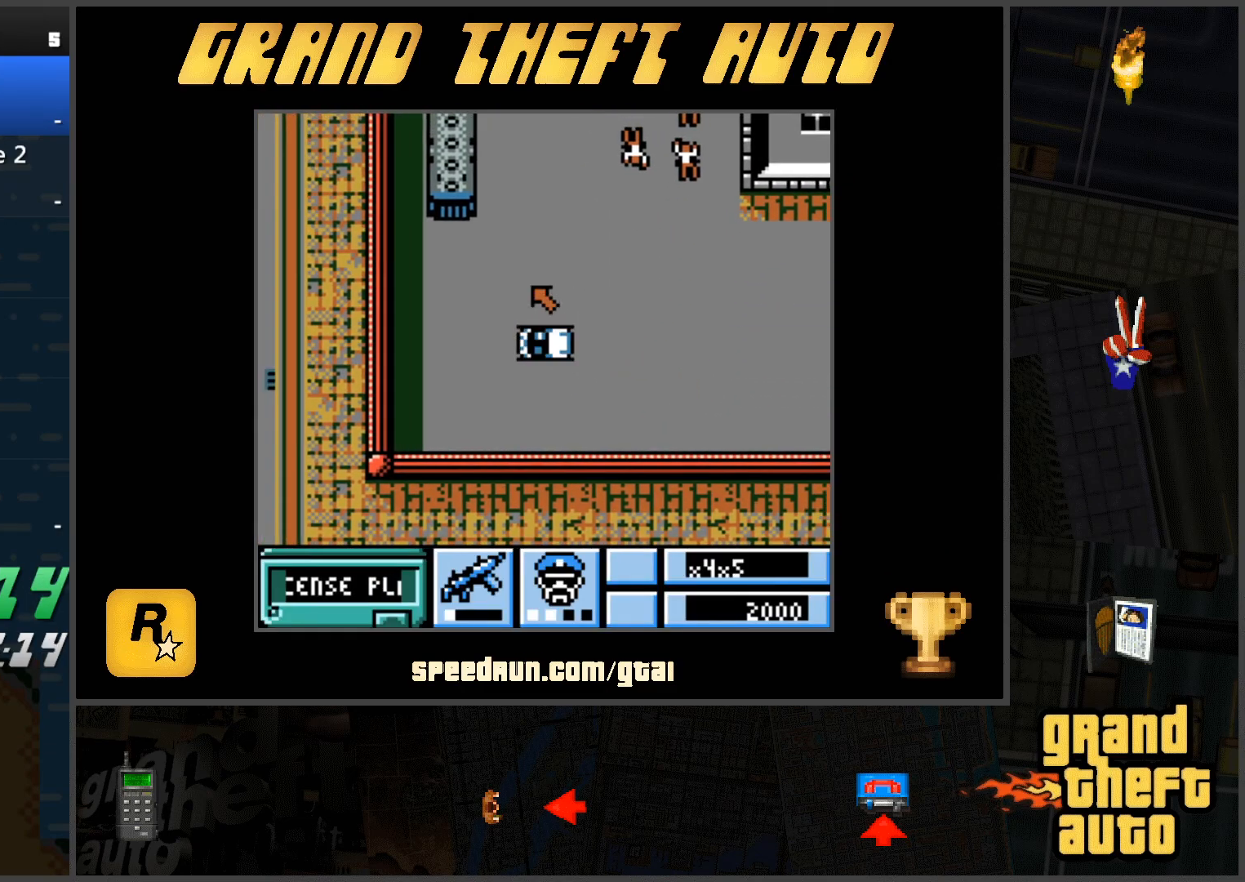
{"keys": ["a", "w"], "events": [[117, "d", "up"], [117, "s", "up"], [167, "w", "down"], [350, "a", "down"], [450, "a", "up"], [501, "a", "down"]]}
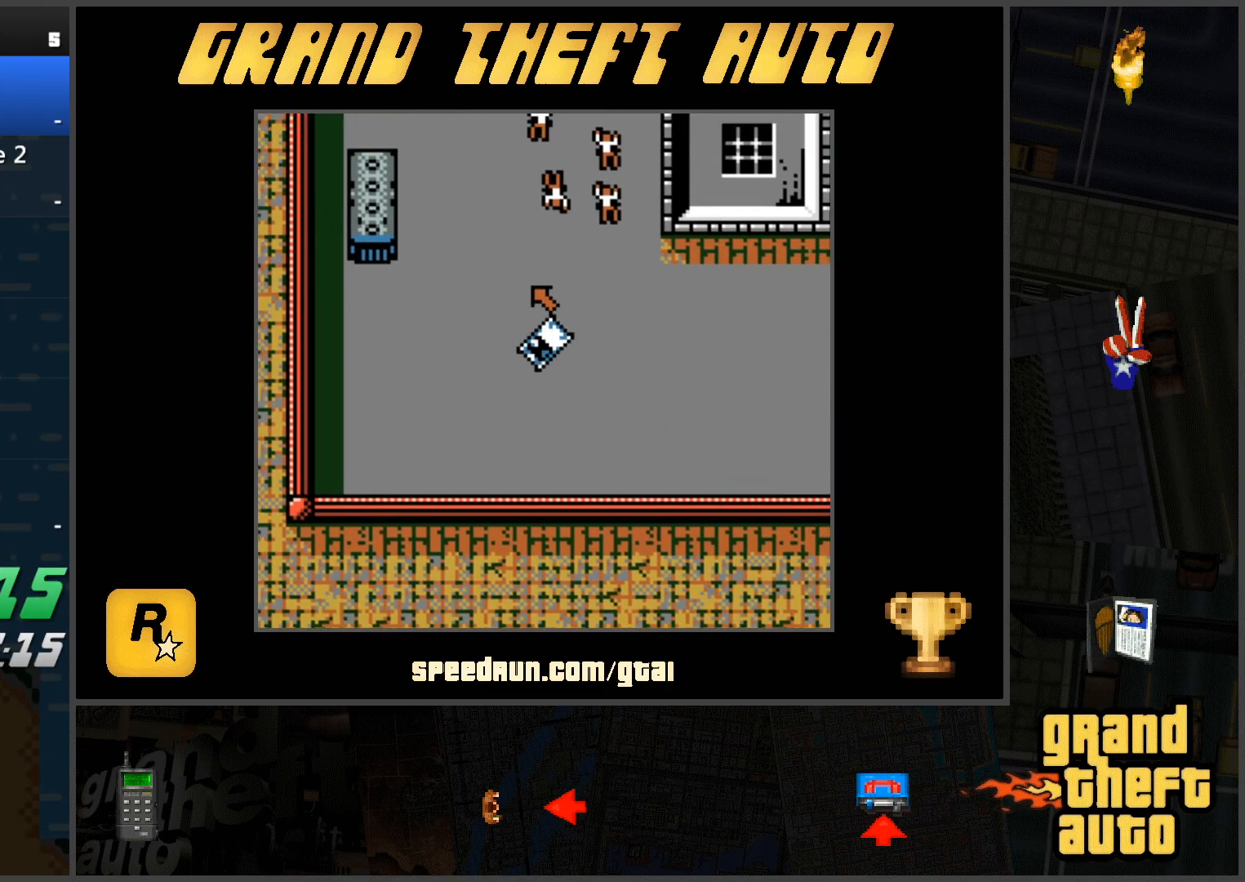
{"keys": [], "events": [[33, "w", "up"], [266, "a", "up"], [467, "f", "down"], [500, "f", "up"]]}
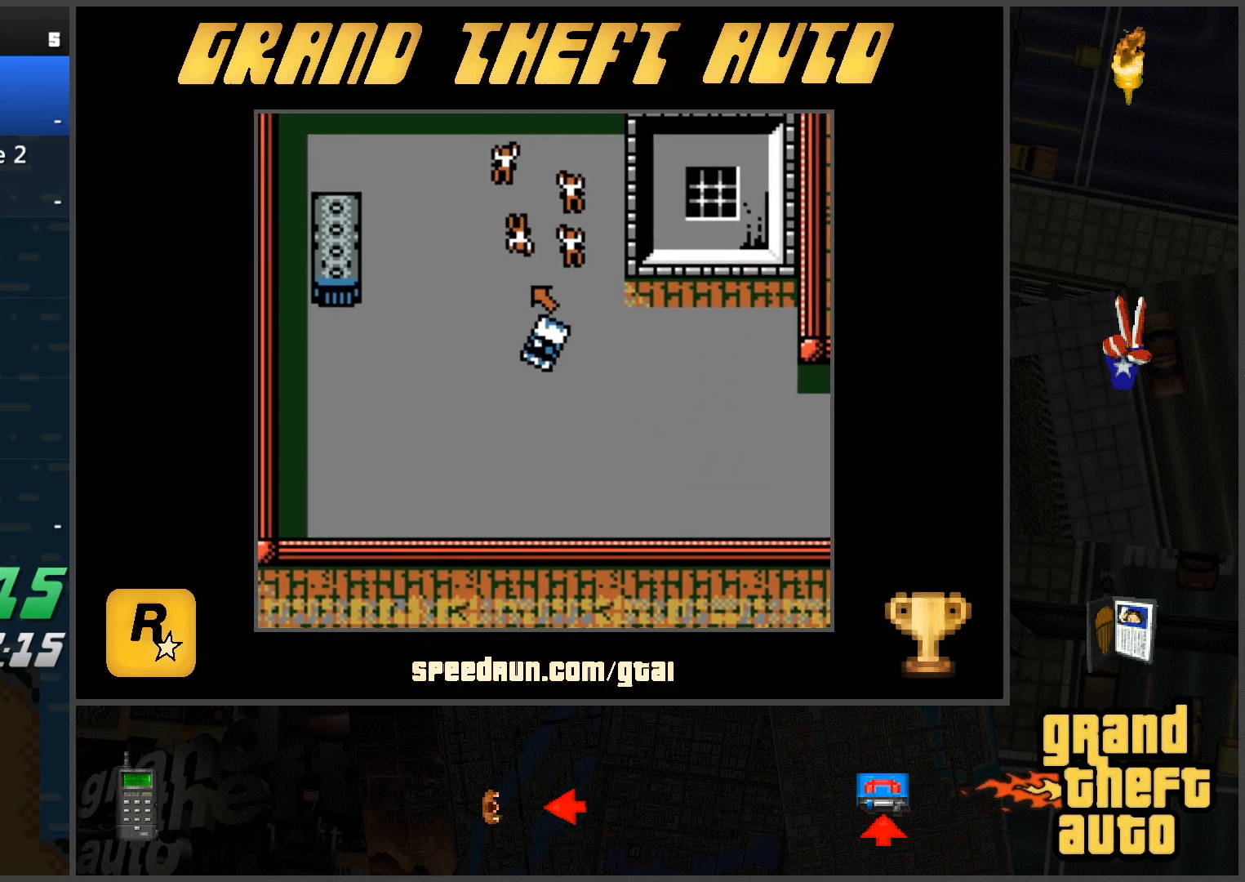
{"keys": ["d", "w"], "events": [[234, "w", "down"], [384, "d", "down"]]}
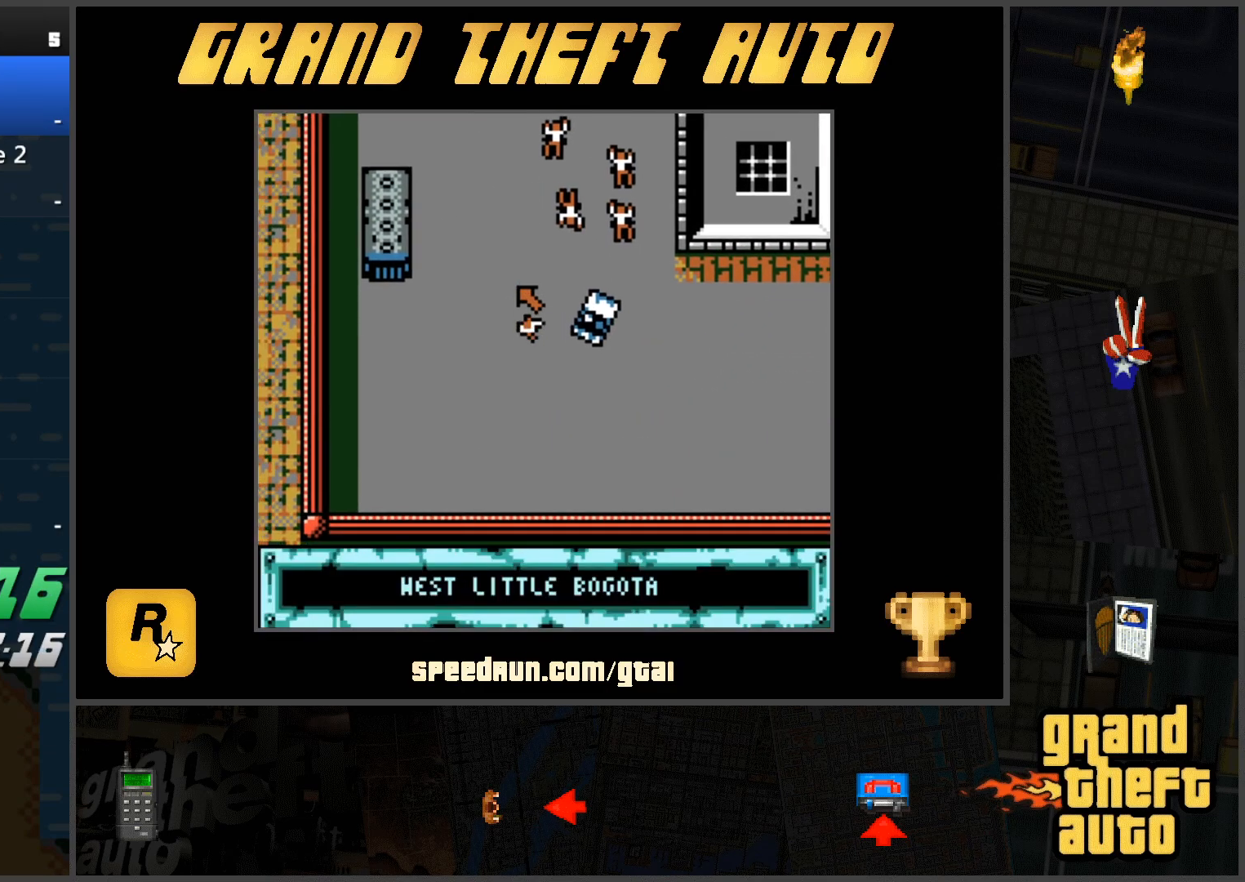
{"keys": ["w"], "events": [[400, "d", "up"]]}
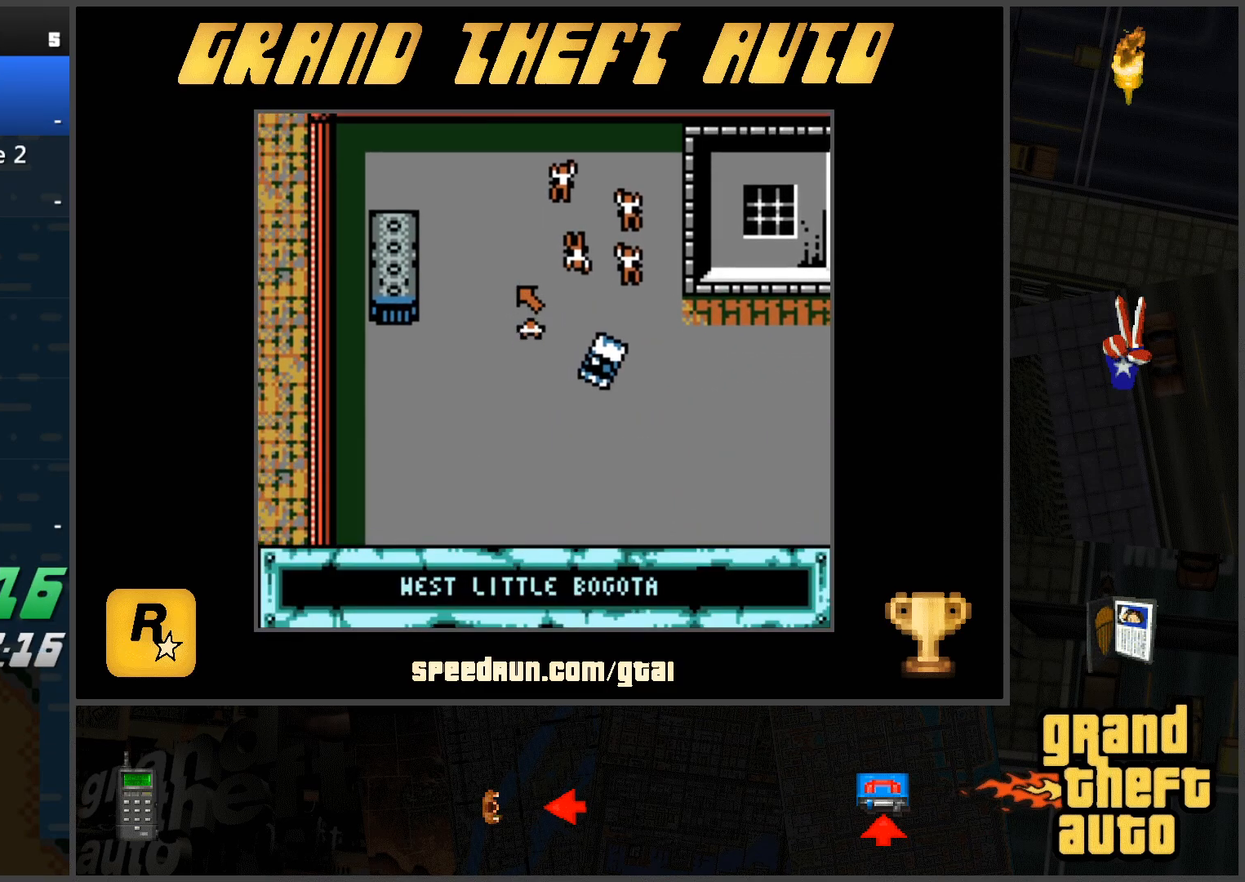
{"keys": ["a"], "events": [[83, "a", "down"], [267, "w", "up"]]}
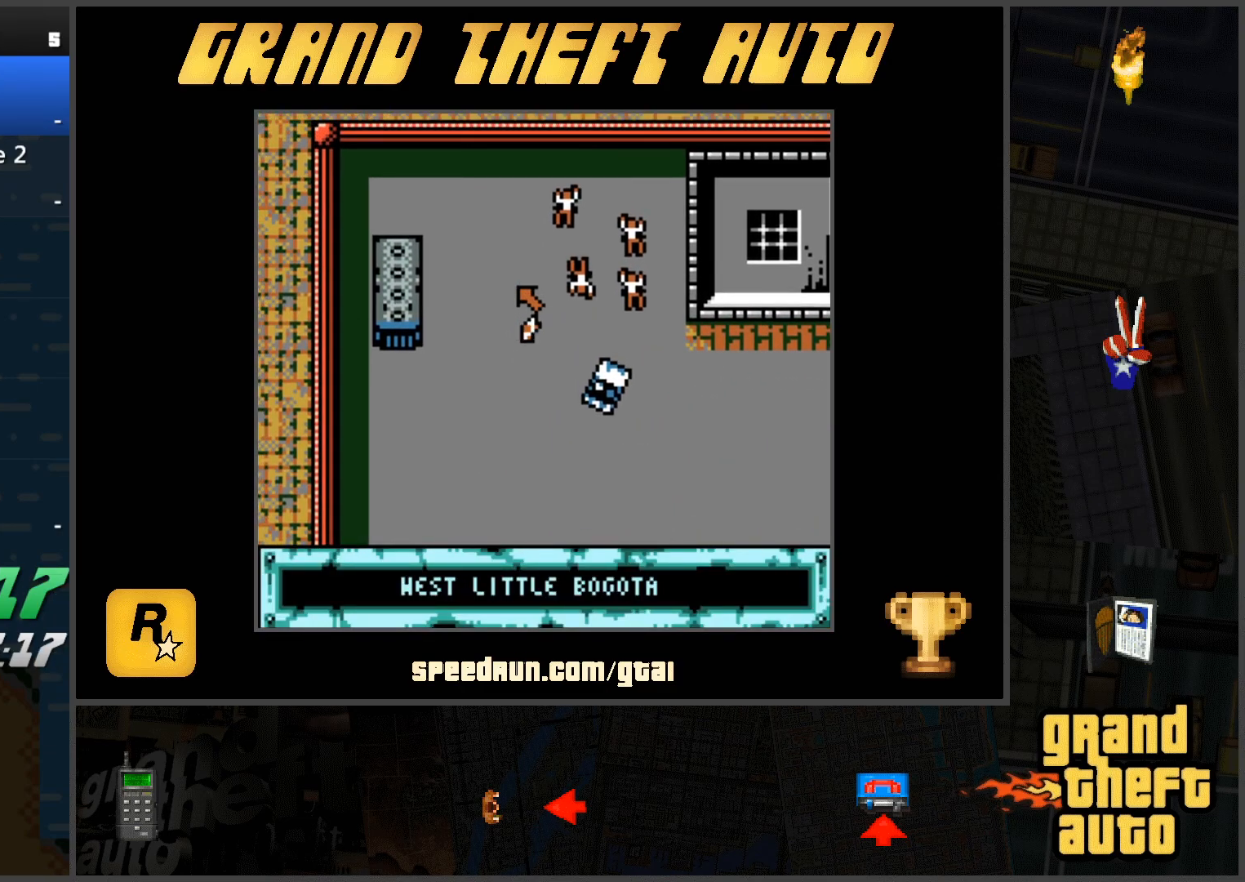
{"keys": ["s"], "events": [[100, "s", "down"], [150, "a", "up"], [383, "a", "down"], [467, "a", "up"]]}
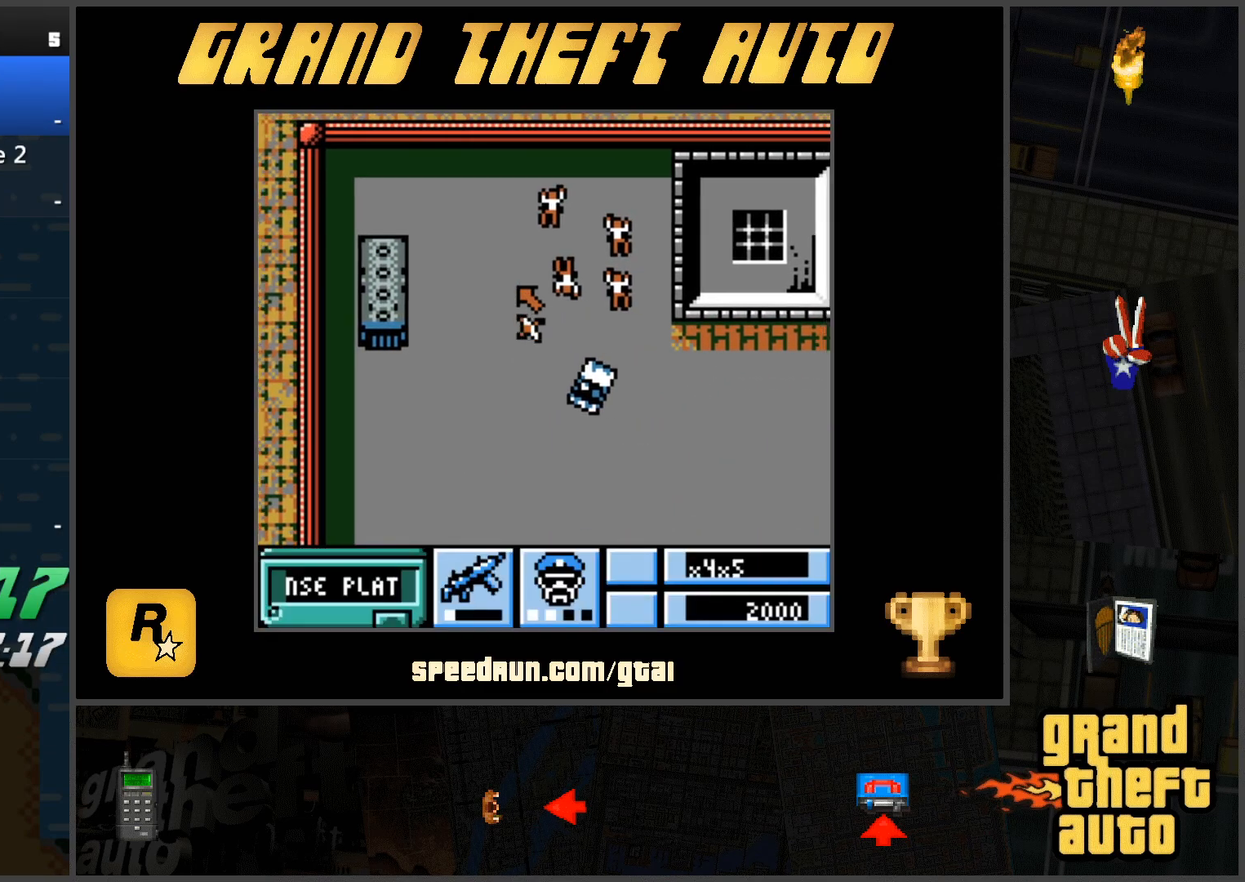
{"keys": ["ctrl"], "events": [[400, "ctrl", "down"], [484, "s", "up"]]}
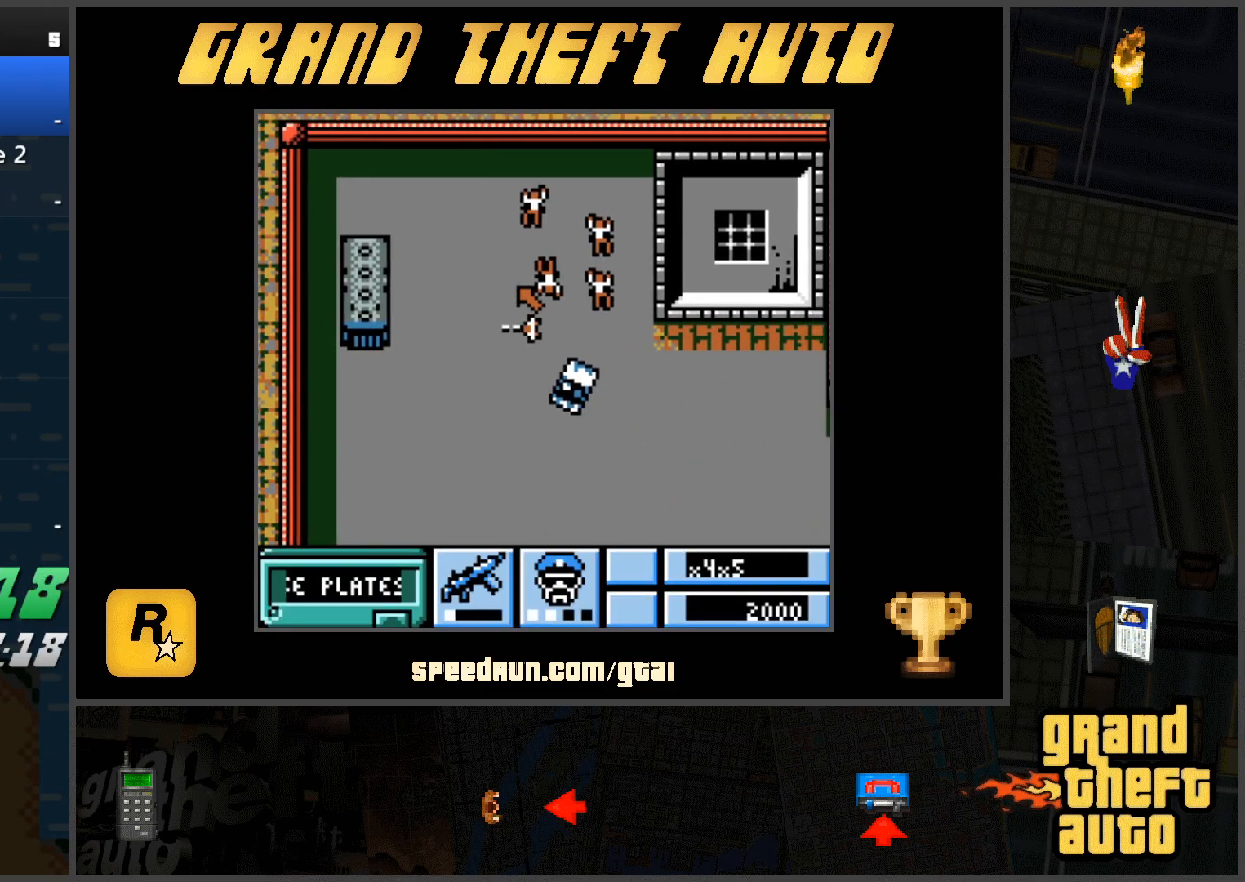
{"keys": ["ctrl"], "events": []}
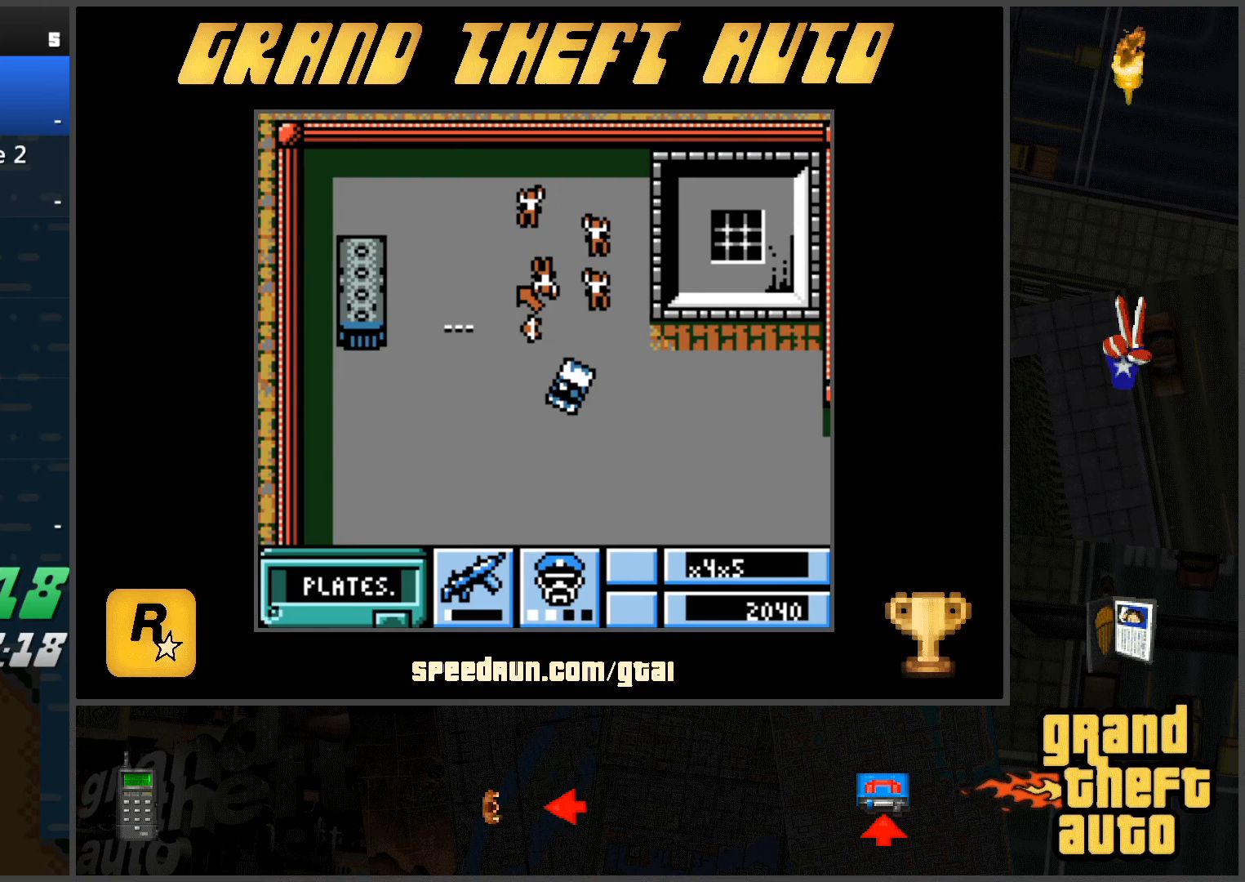
{"keys": ["ctrl"], "events": []}
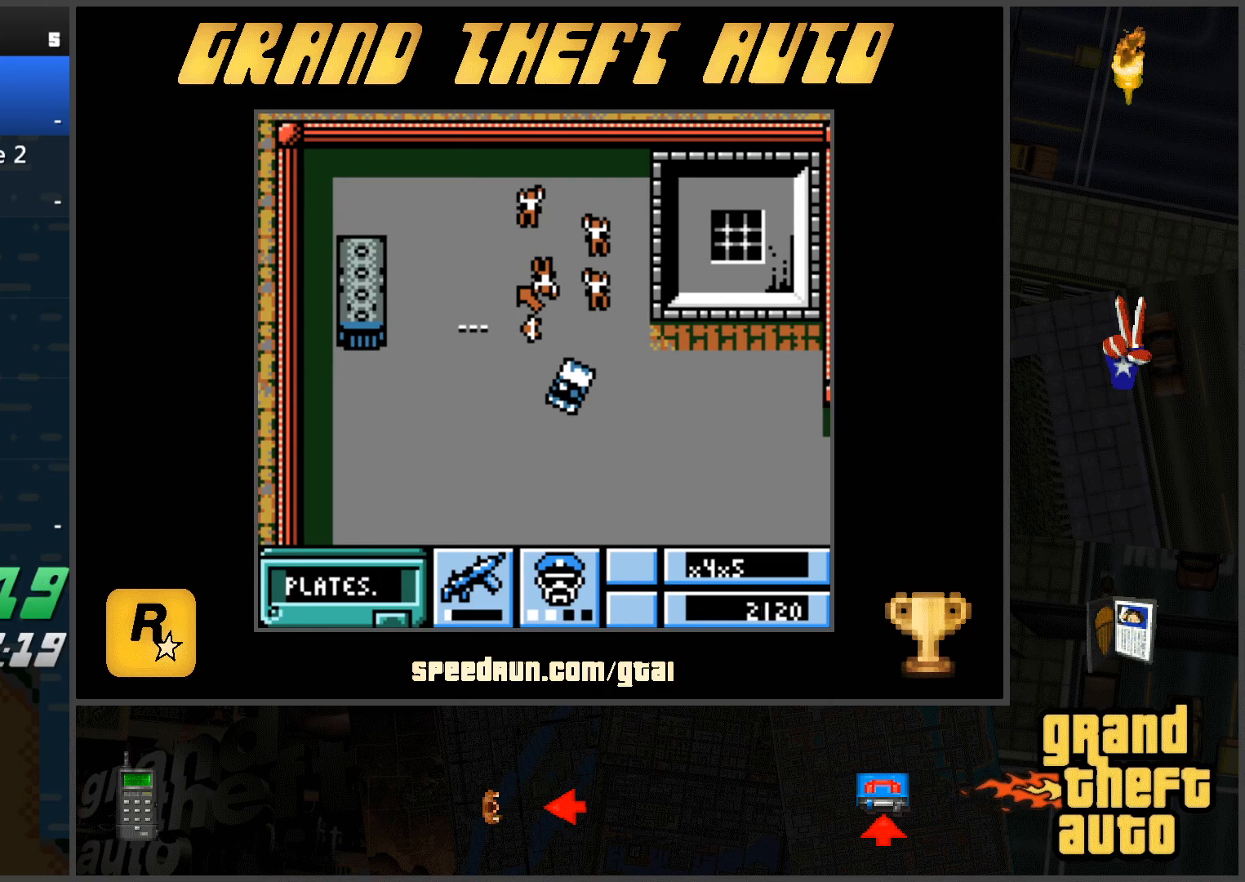
{"keys": ["ctrl"], "events": []}
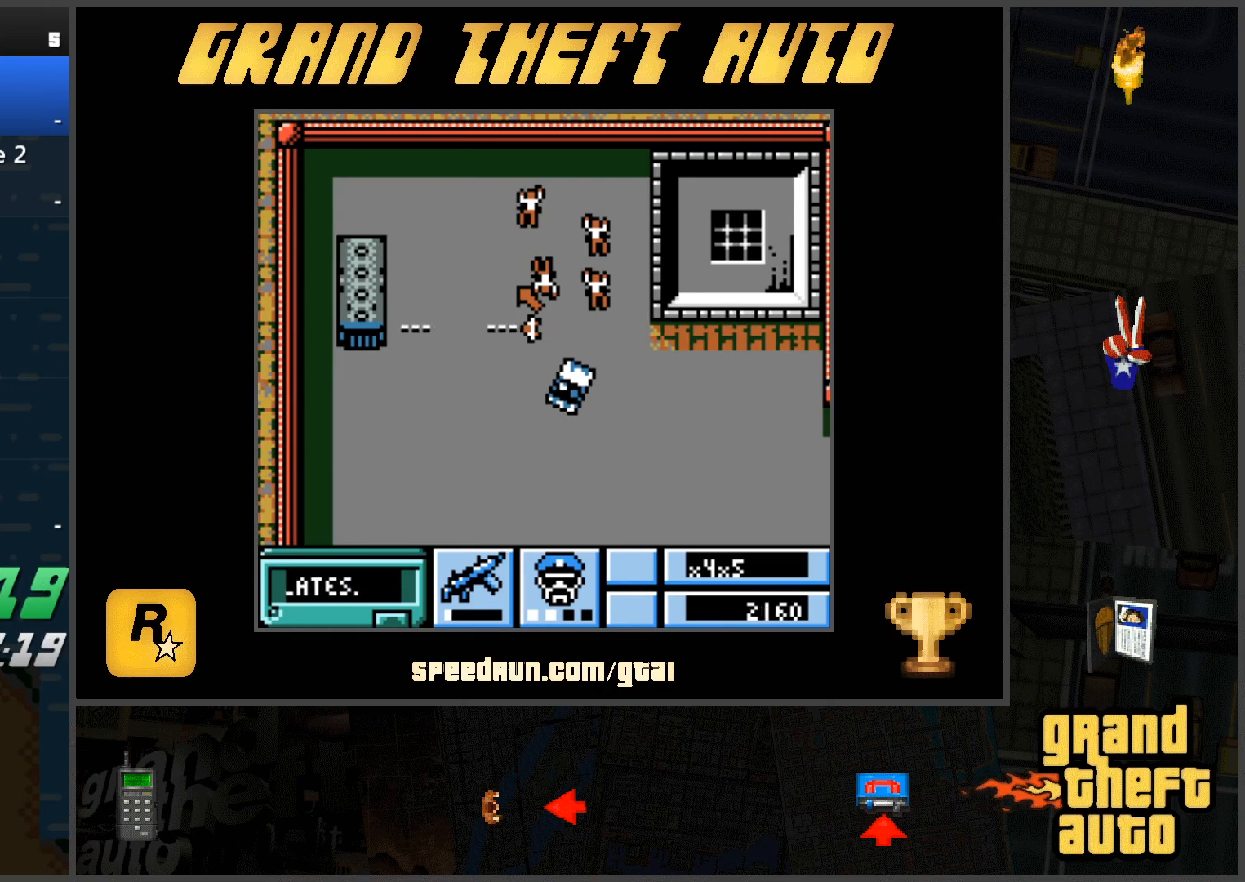
{"keys": ["ctrl"], "events": []}
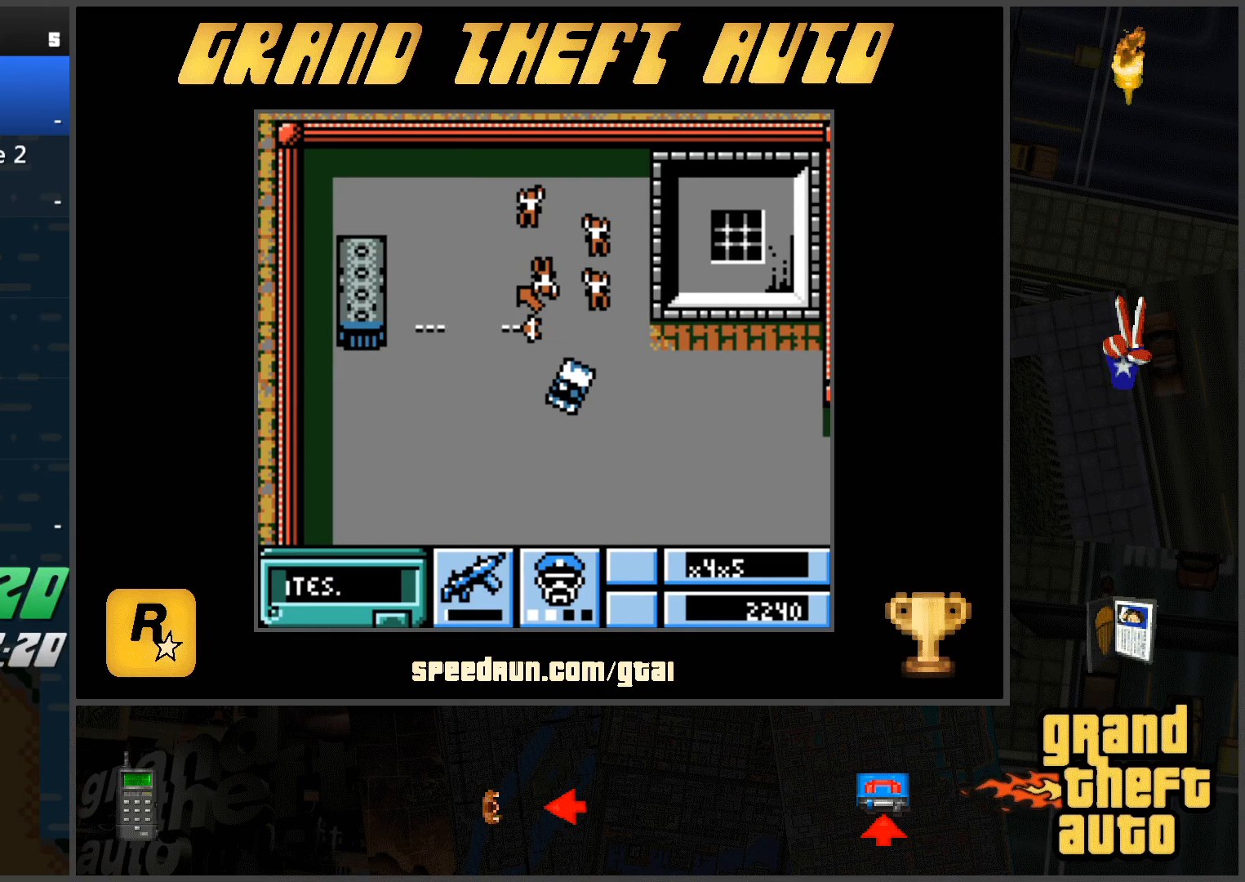
{"keys": ["ctrl"], "events": []}
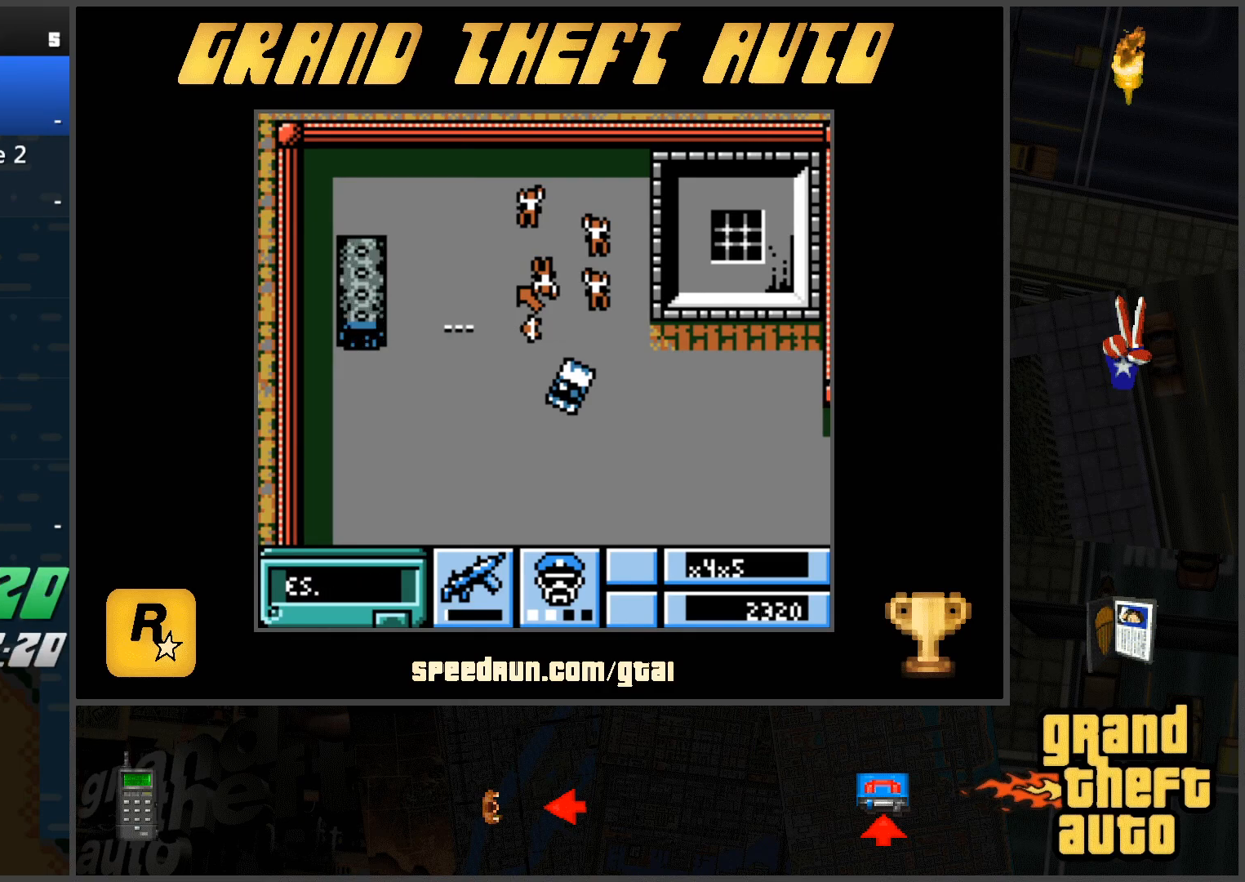
{"keys": ["ctrl"], "events": []}
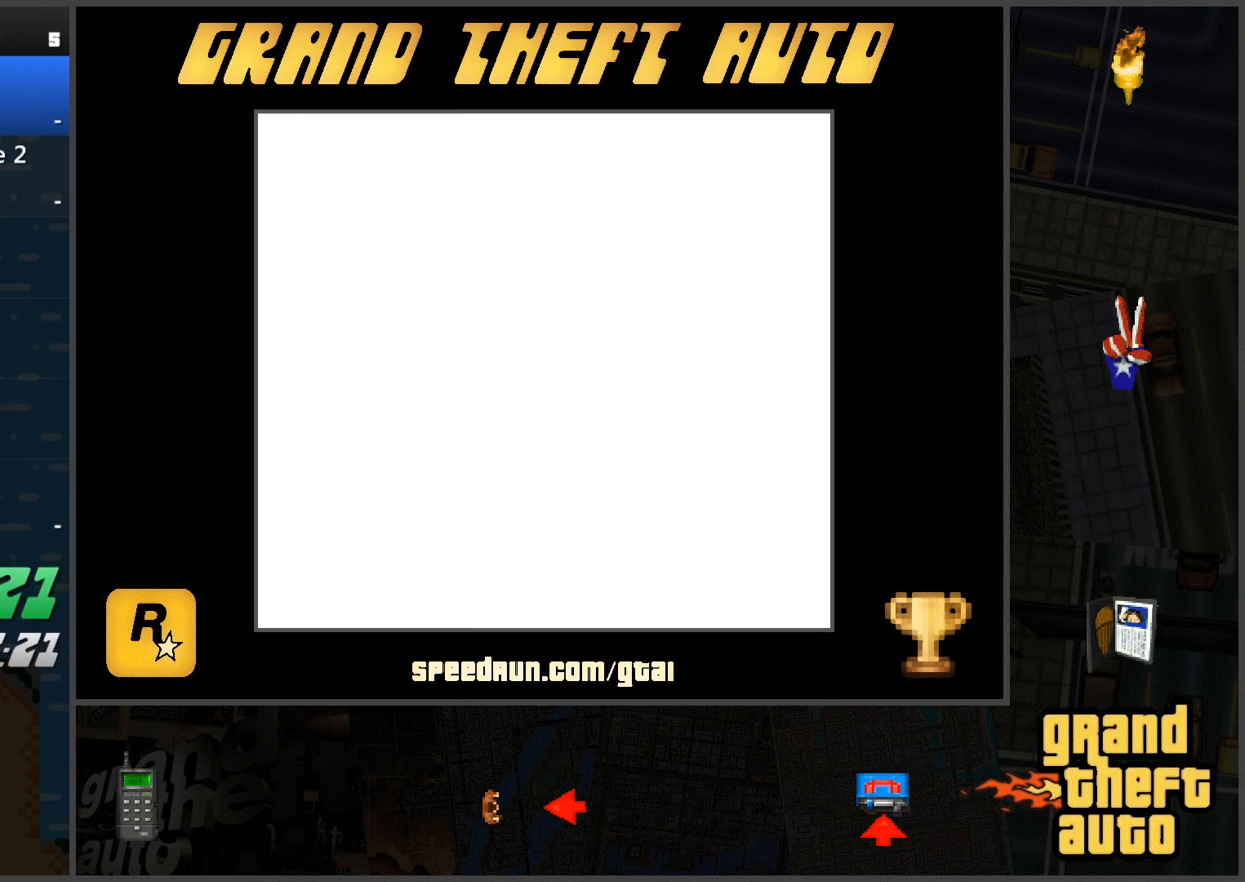
{"keys": [], "events": [[266, "ctrl", "up"]]}
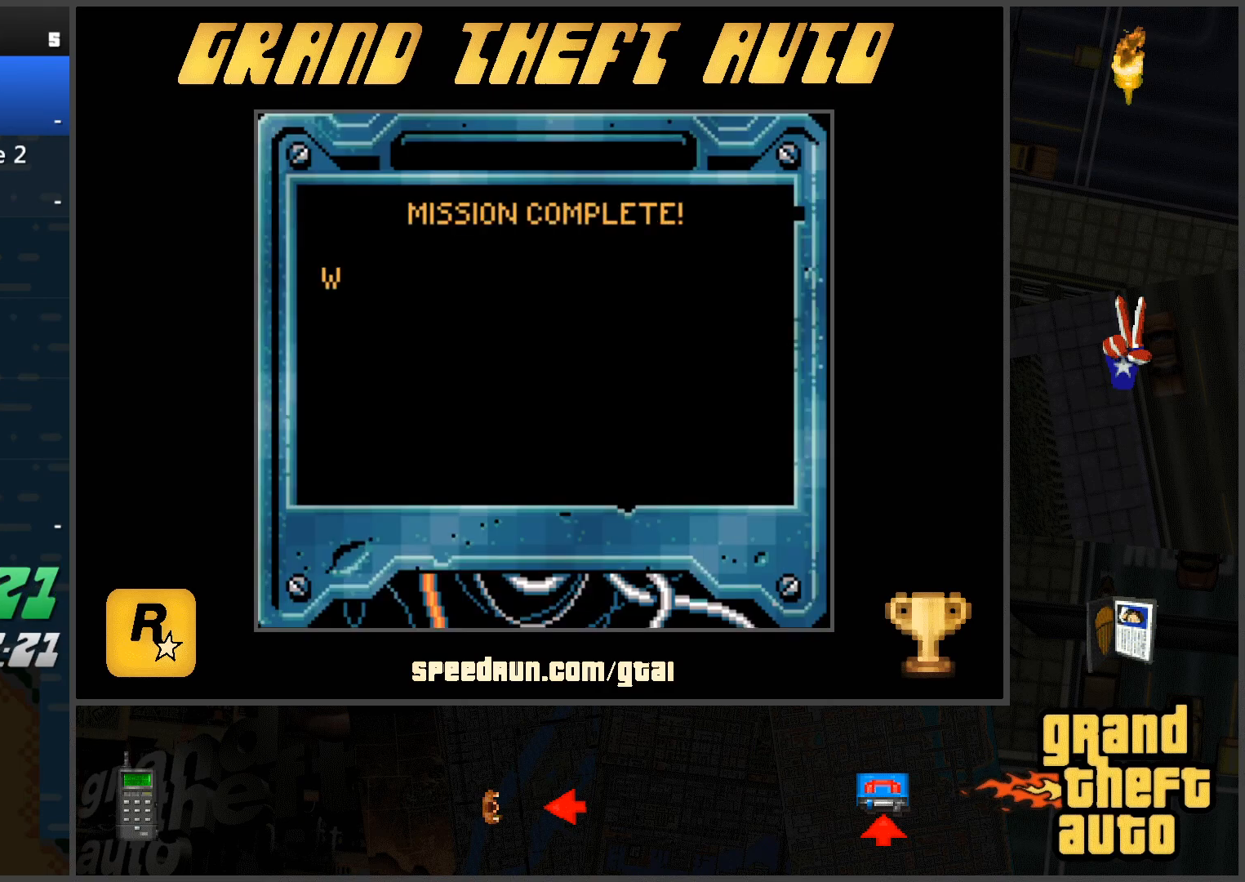
{"keys": ["w"], "events": [[201, "w", "down"], [301, "w", "up"], [351, "w", "down"], [384, "w", "up"], [484, "w", "down"]]}
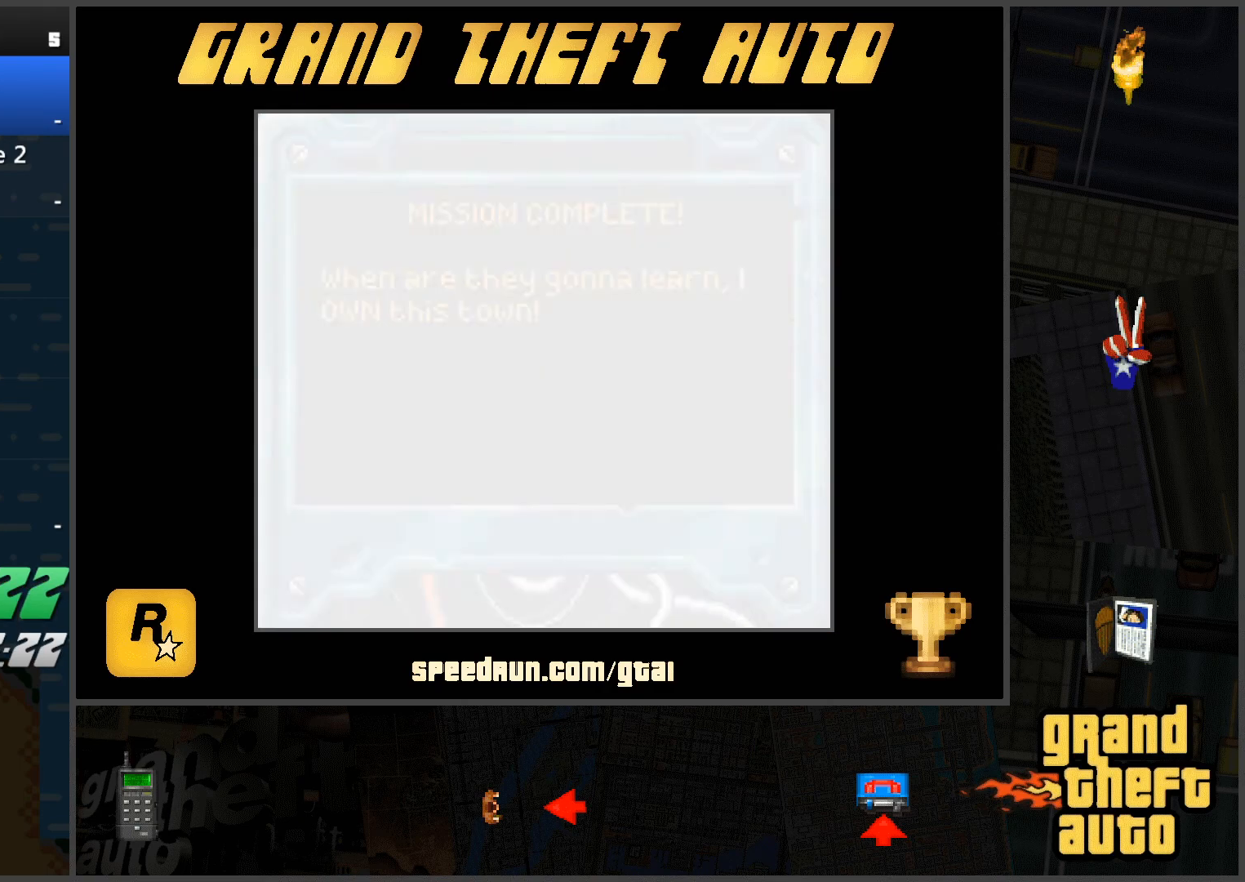
{"keys": [], "events": [[33, "w", "up"], [117, "w", "down"], [167, "w", "up"]]}
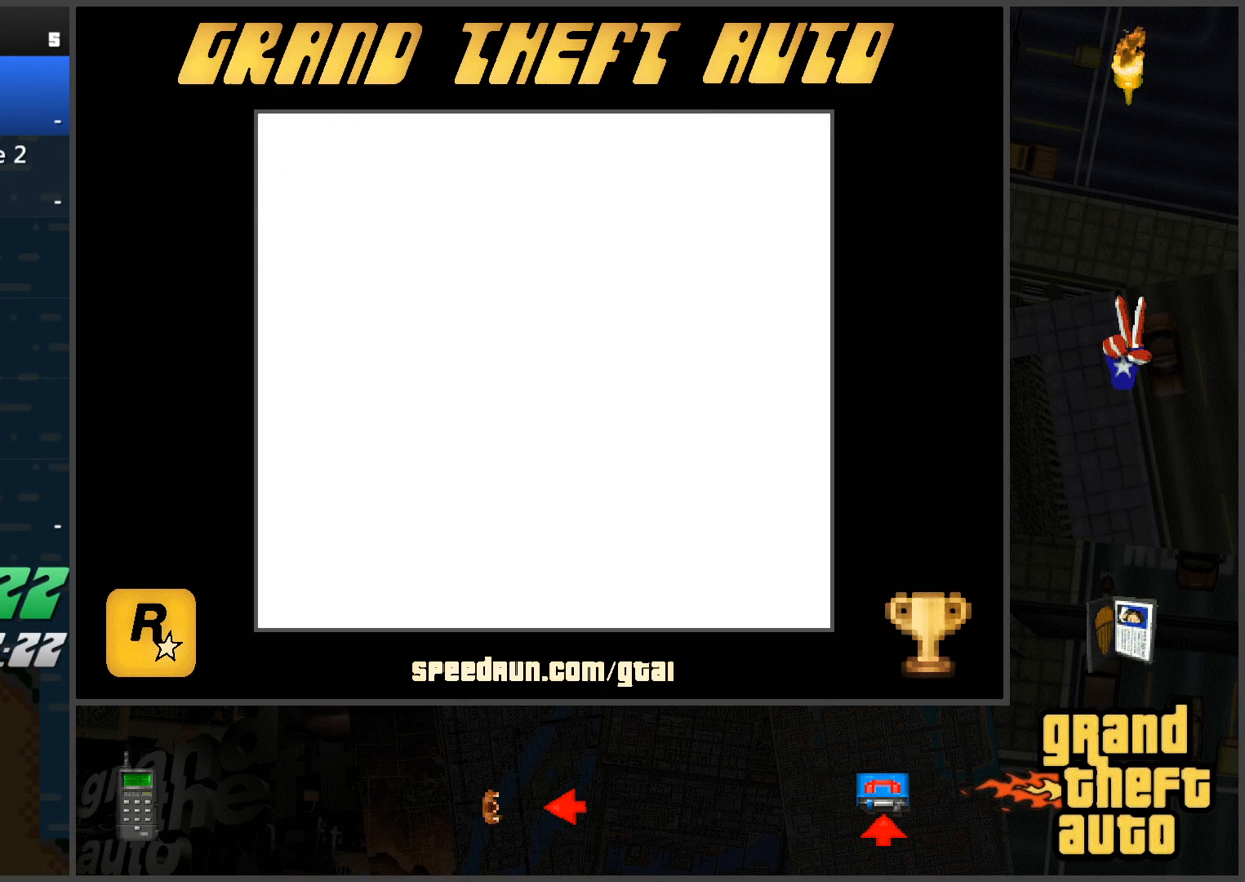
{"keys": ["a", "w"], "events": [[367, "a", "down"], [367, "w", "down"]]}
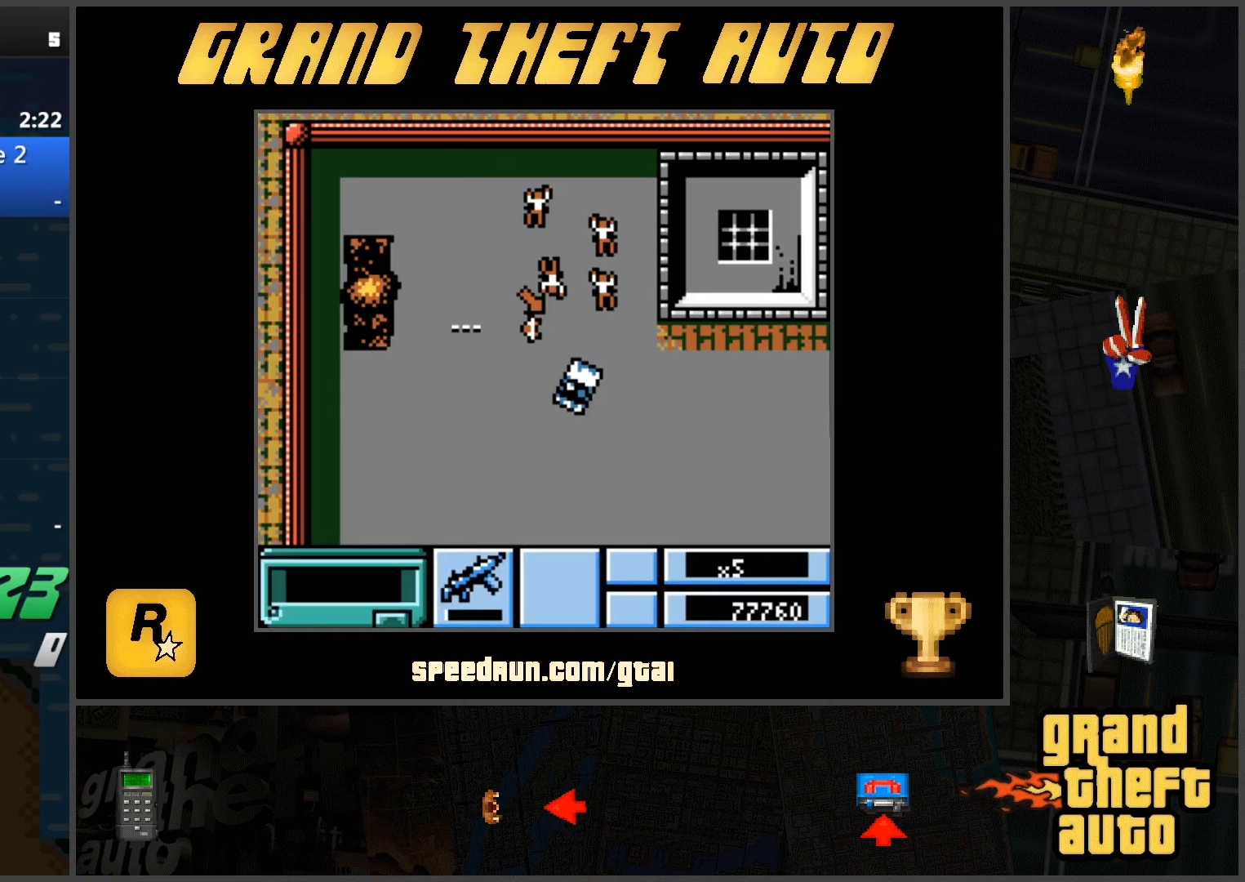
{"keys": ["a", "w"], "events": []}
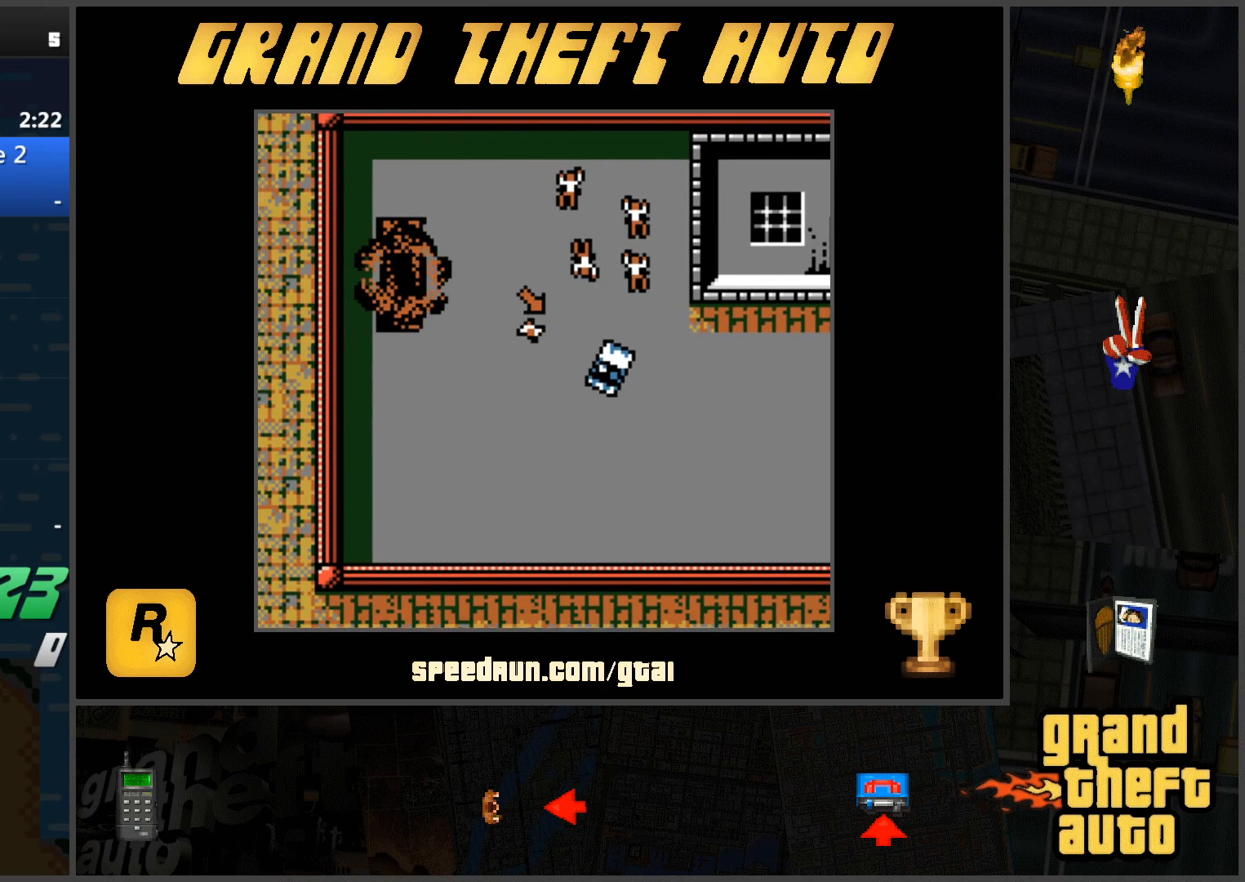
{"keys": ["a", "w"], "events": [[167, "w", "up"], [501, "w", "down"]]}
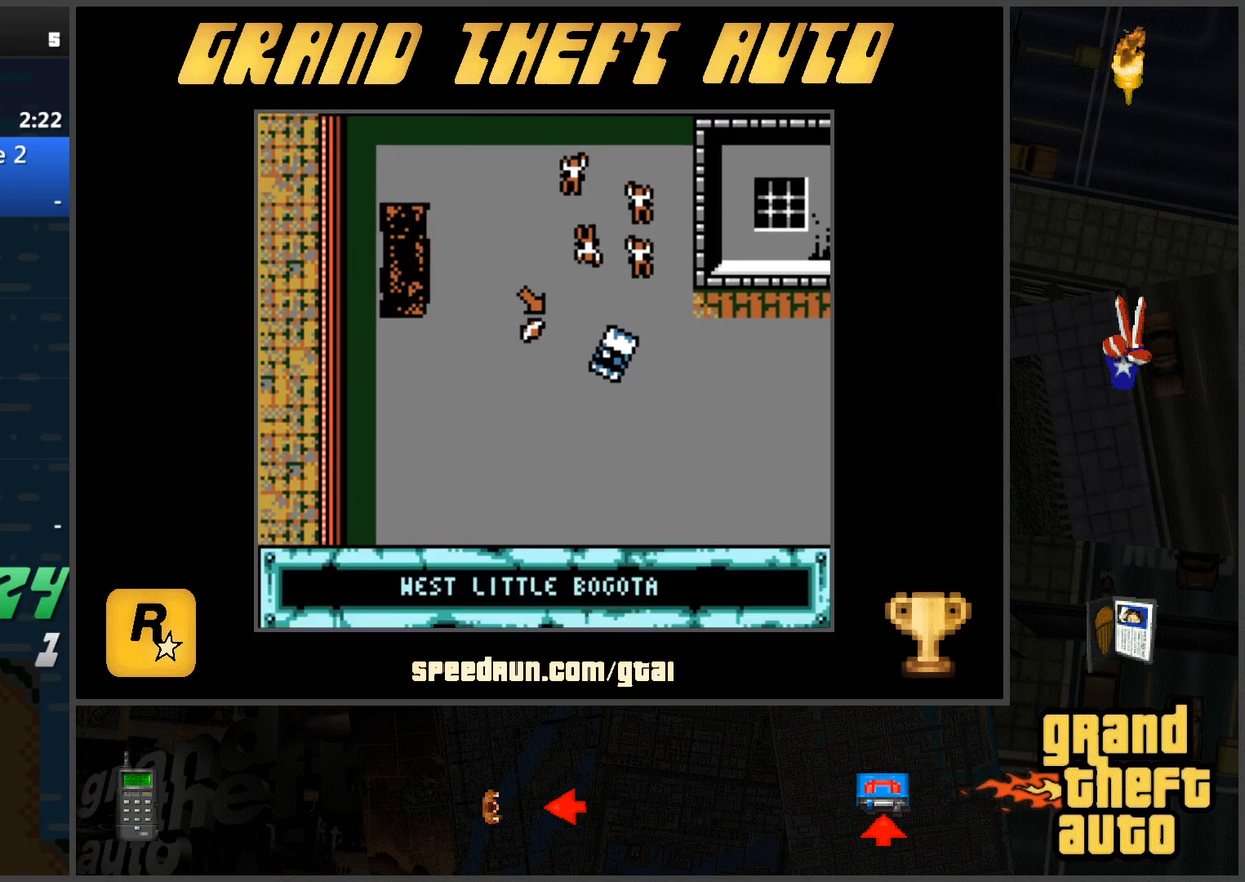
{"keys": ["d", "w"], "events": [[233, "a", "up"], [467, "d", "down"]]}
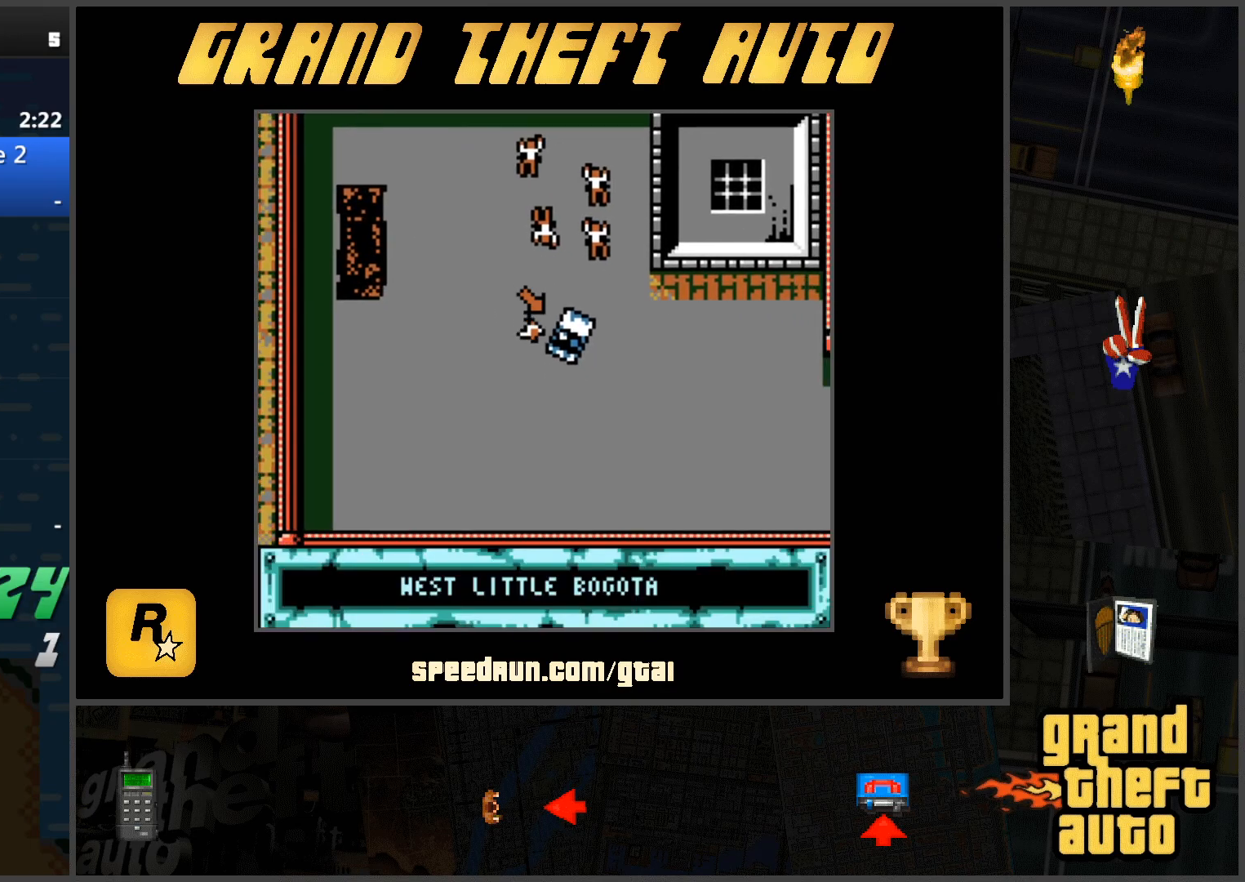
{"keys": [], "events": [[50, "d", "up"], [251, "f", "down"], [334, "f", "up"], [334, "w", "up"]]}
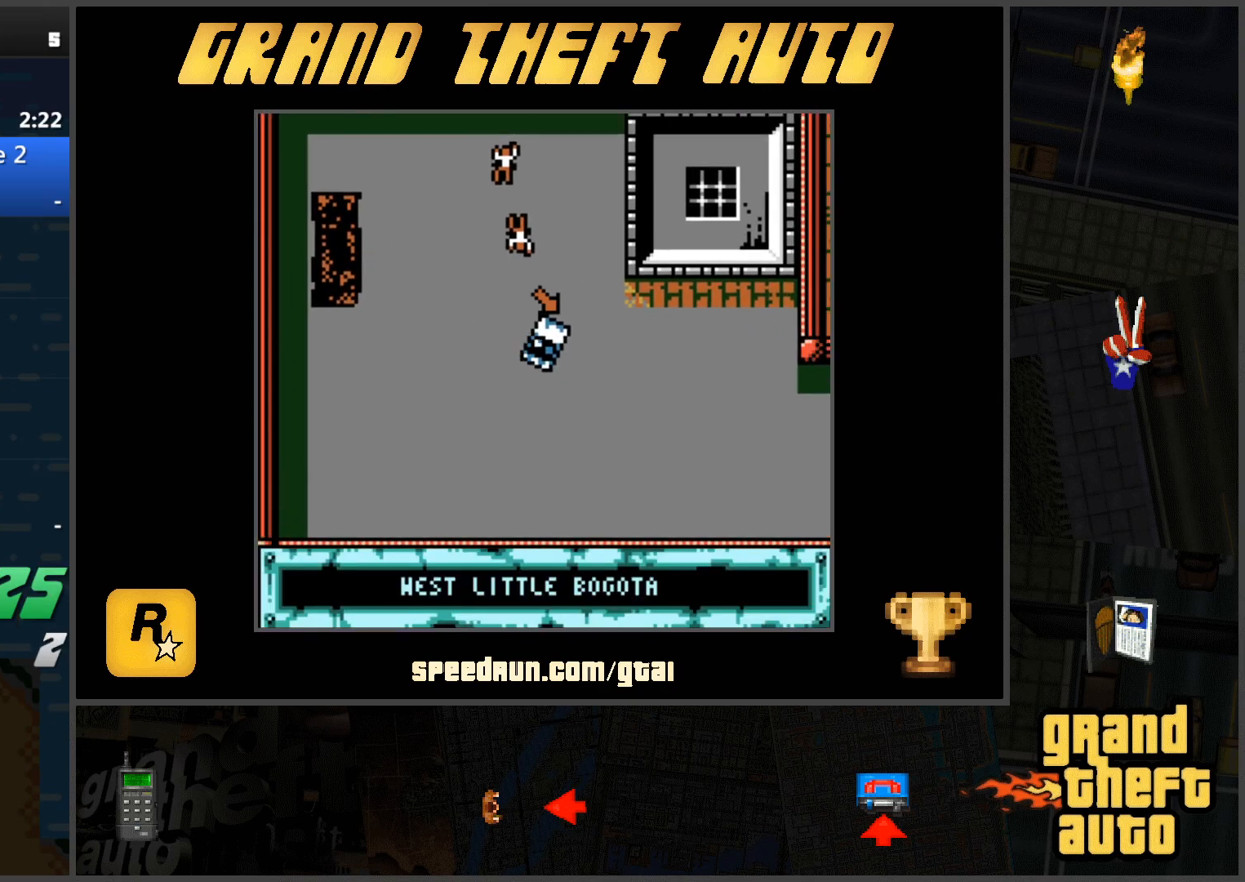
{"keys": ["a", "s"], "events": [[167, "s", "down"], [217, "a", "down"]]}
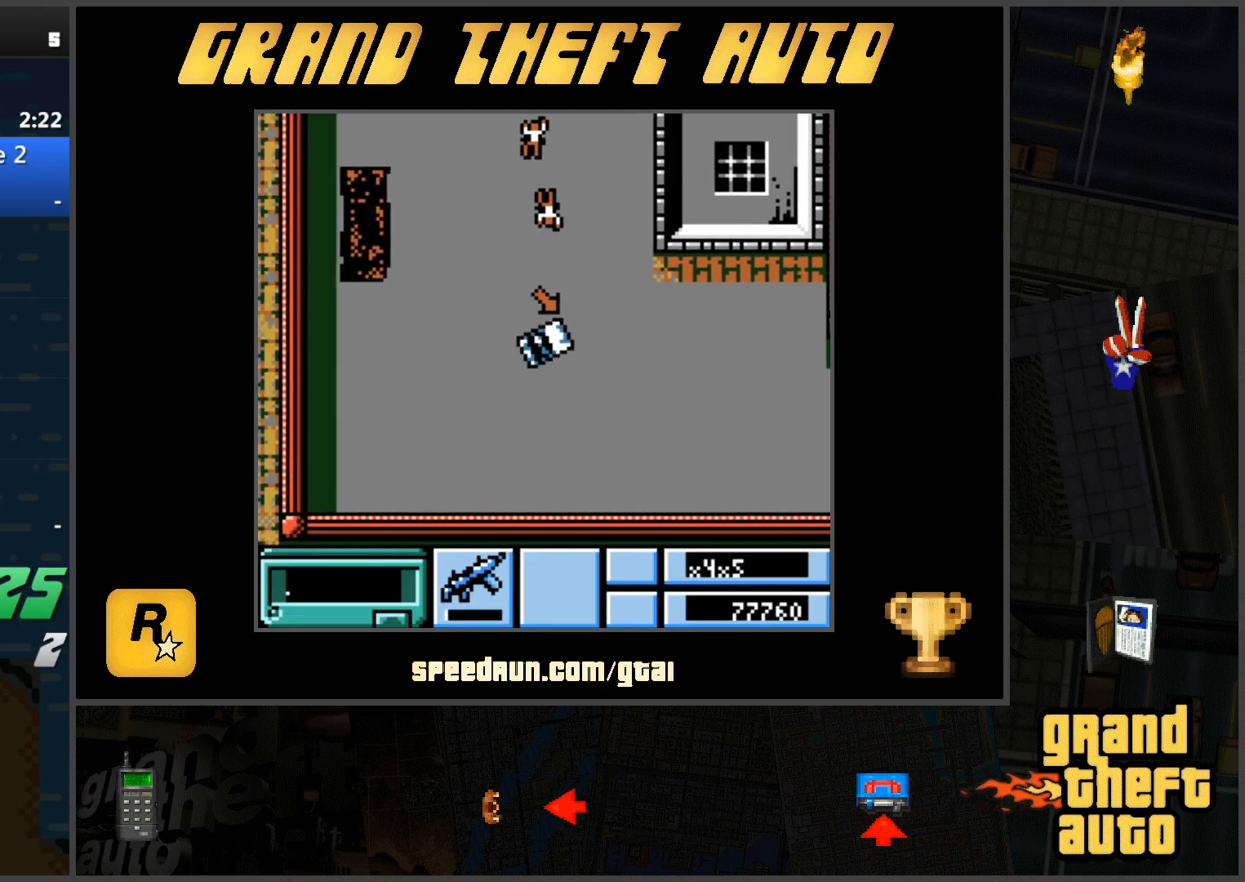
{"keys": ["w"], "events": [[134, "a", "up"], [134, "s", "up"], [267, "w", "down"]]}